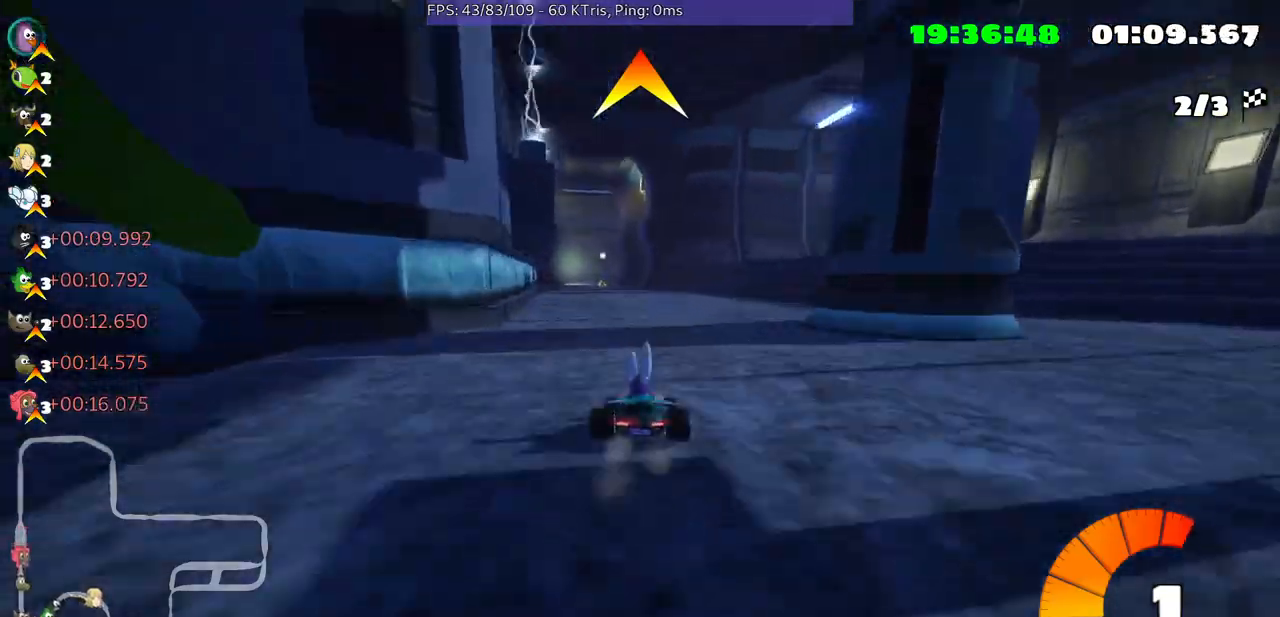
Gameplay with a controller (Xbox layout); each line is a JSON object with the inputs held at the frame after it. "events" lists button and stick changes between this image and that frame as [ms after this image, input, new state], when the widget could be followed in between. Not read: L3 R2 R3.
{"buttons": [], "left_stick": "center", "right_stick": "center", "events": [[33, "left_stick", "down-left"], [200, "left_stick", "center"]]}
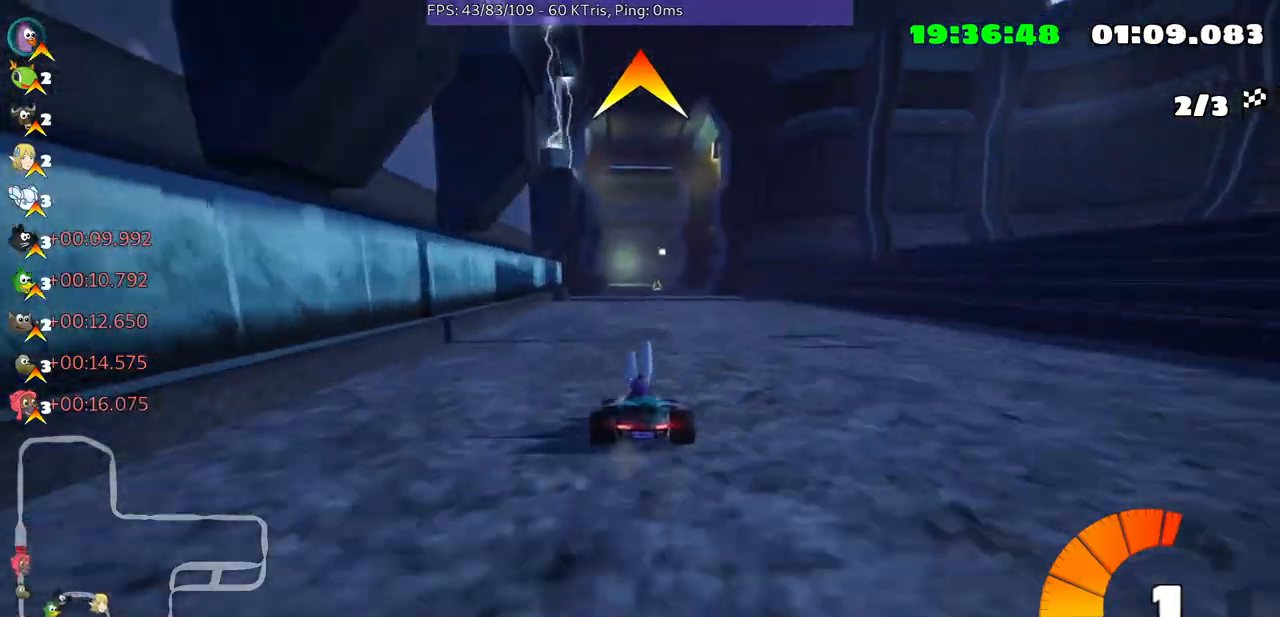
{"buttons": [], "left_stick": "center", "right_stick": "center", "events": []}
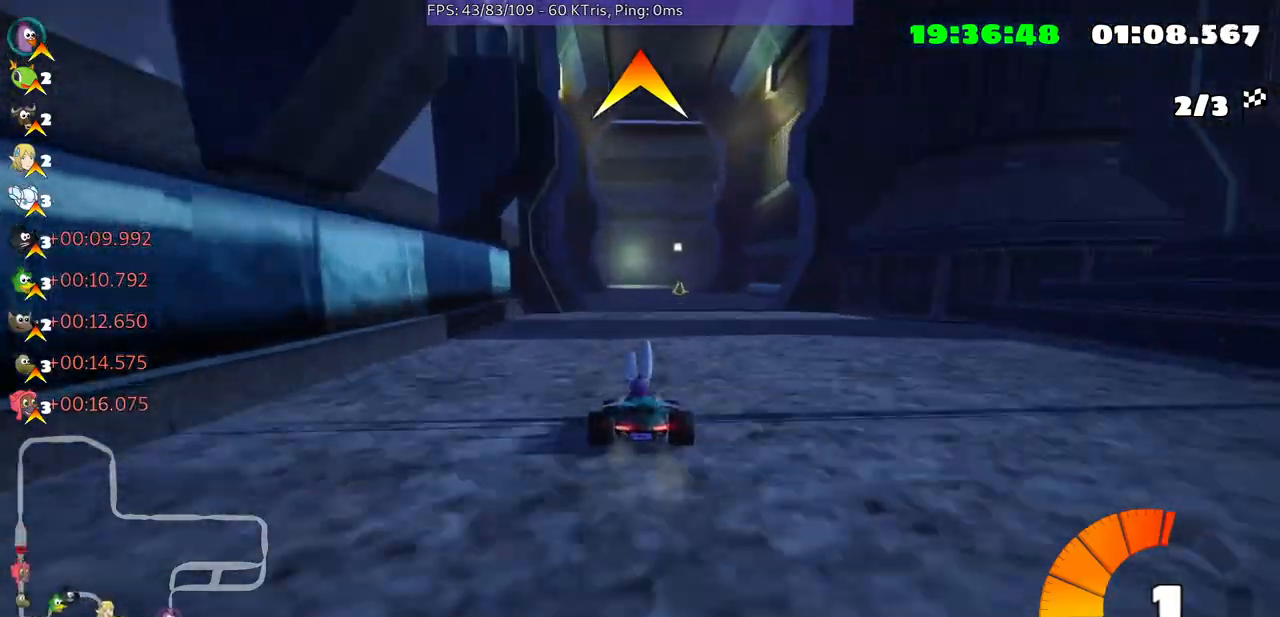
{"buttons": [], "left_stick": "center", "right_stick": "center", "events": []}
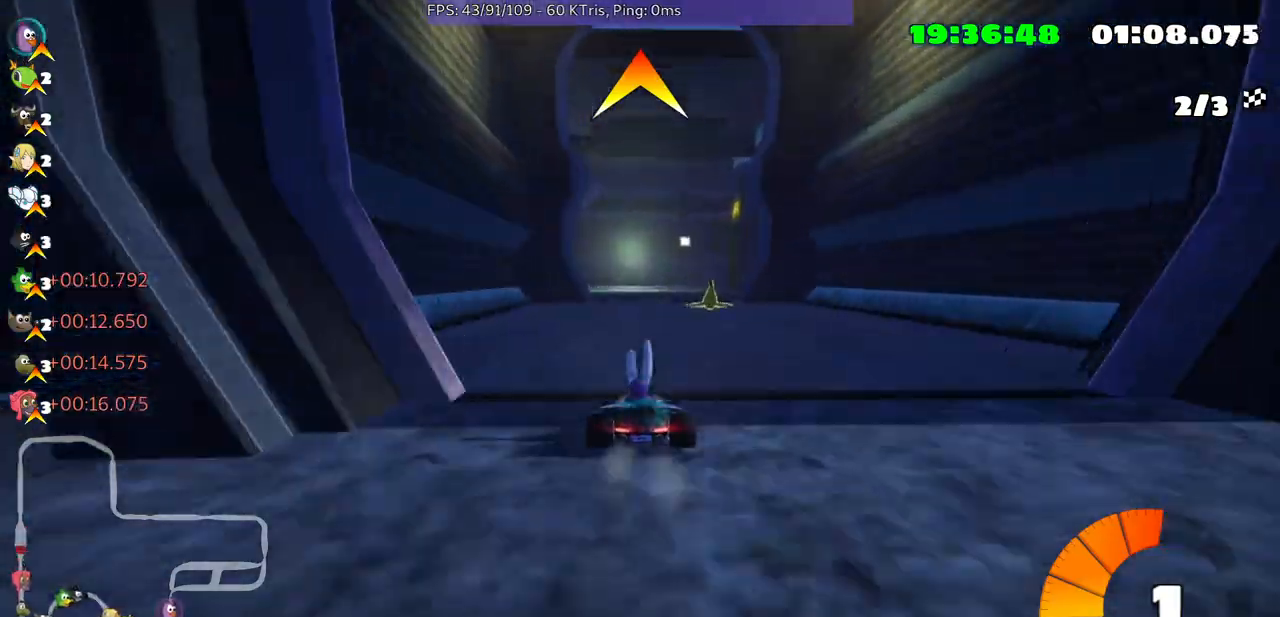
{"buttons": [], "left_stick": "right", "right_stick": "center", "events": [[200, "left_stick", "right"]]}
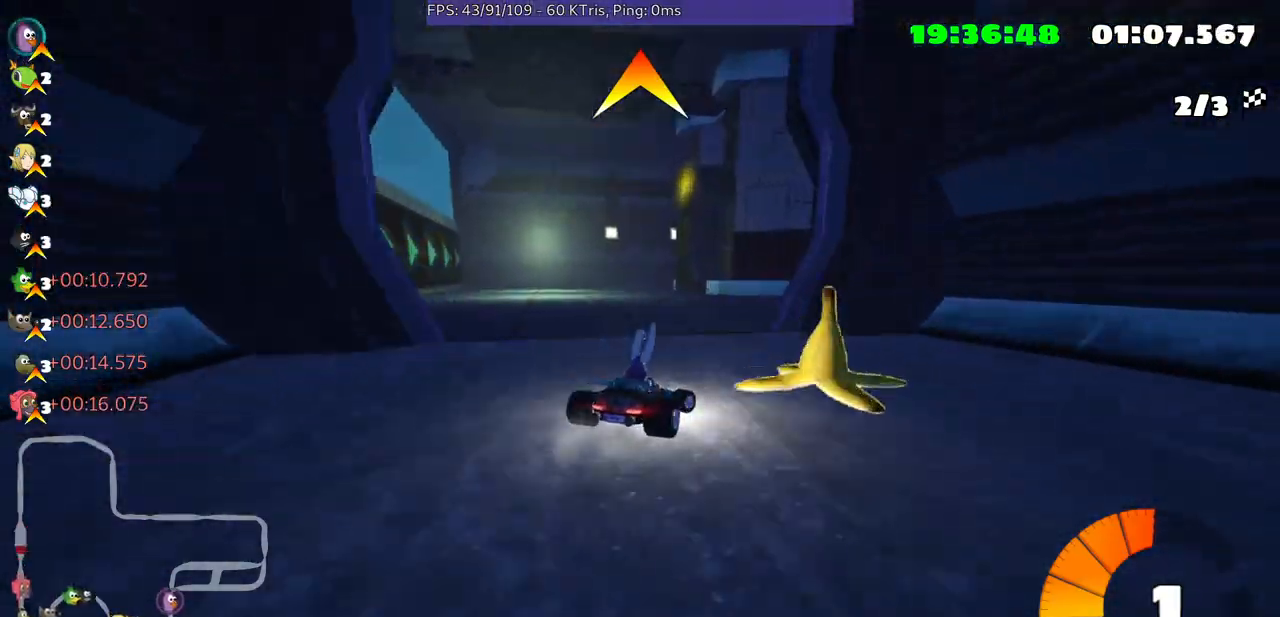
{"buttons": [], "left_stick": "right", "right_stick": "center", "events": []}
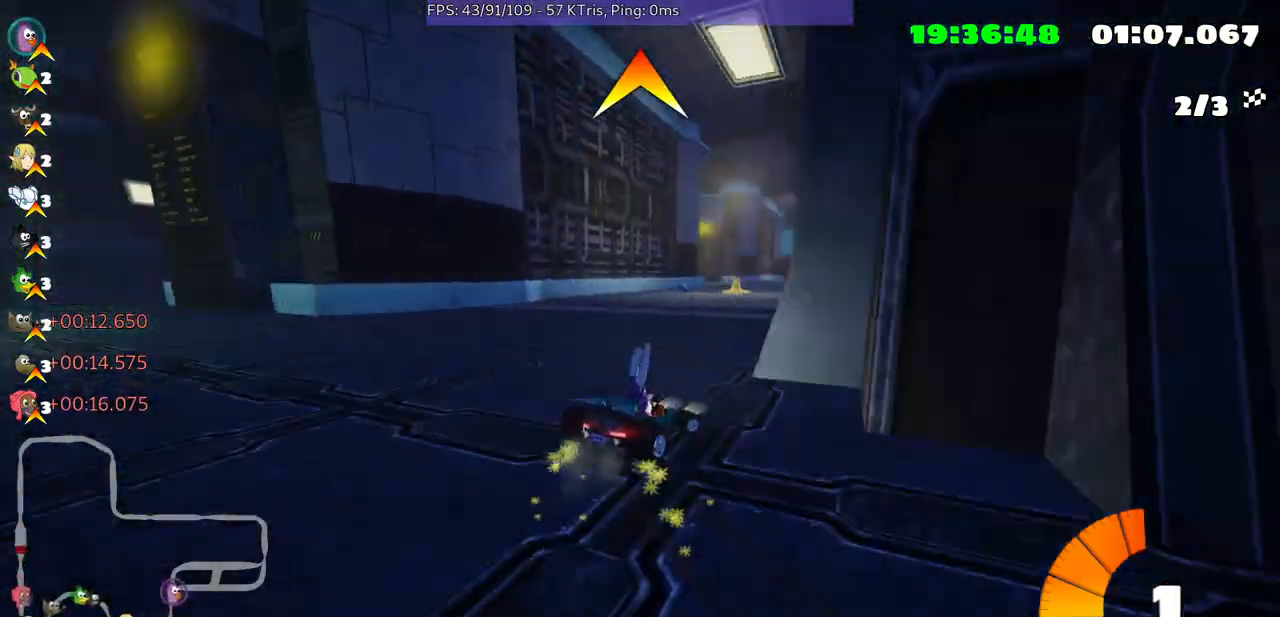
{"buttons": [], "left_stick": "left", "right_stick": "center", "events": [[233, "left_stick", "center"], [467, "left_stick", "left"]]}
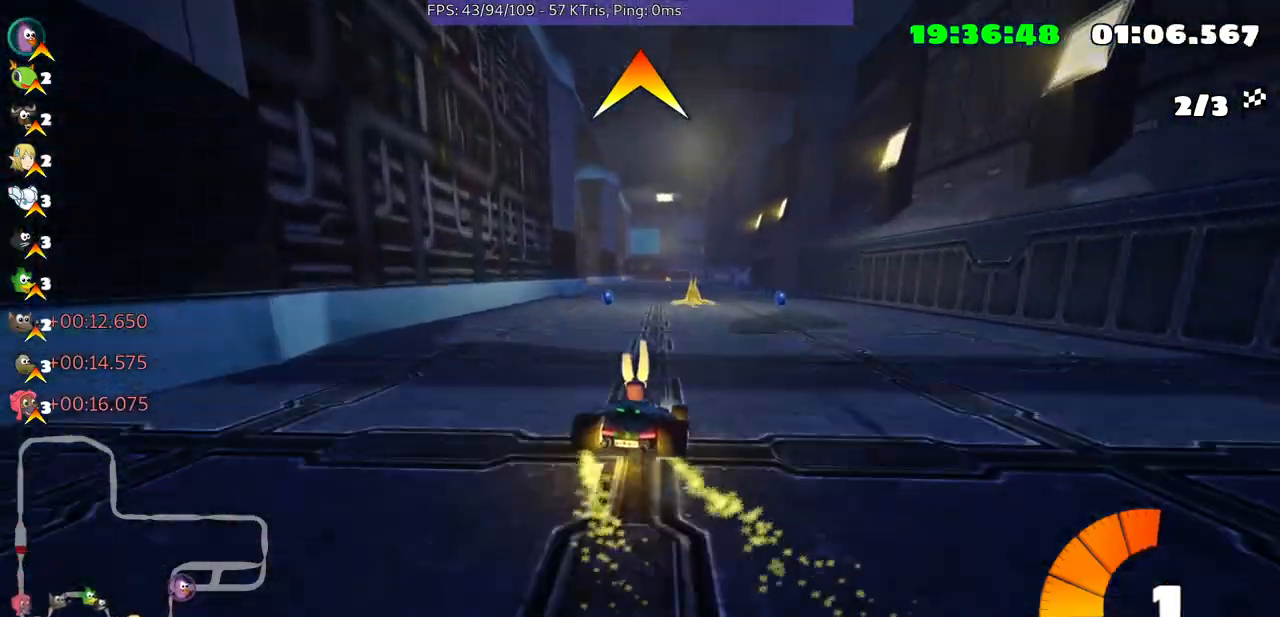
{"buttons": [], "left_stick": "right", "right_stick": "center", "events": [[133, "left_stick", "center"], [333, "left_stick", "right"]]}
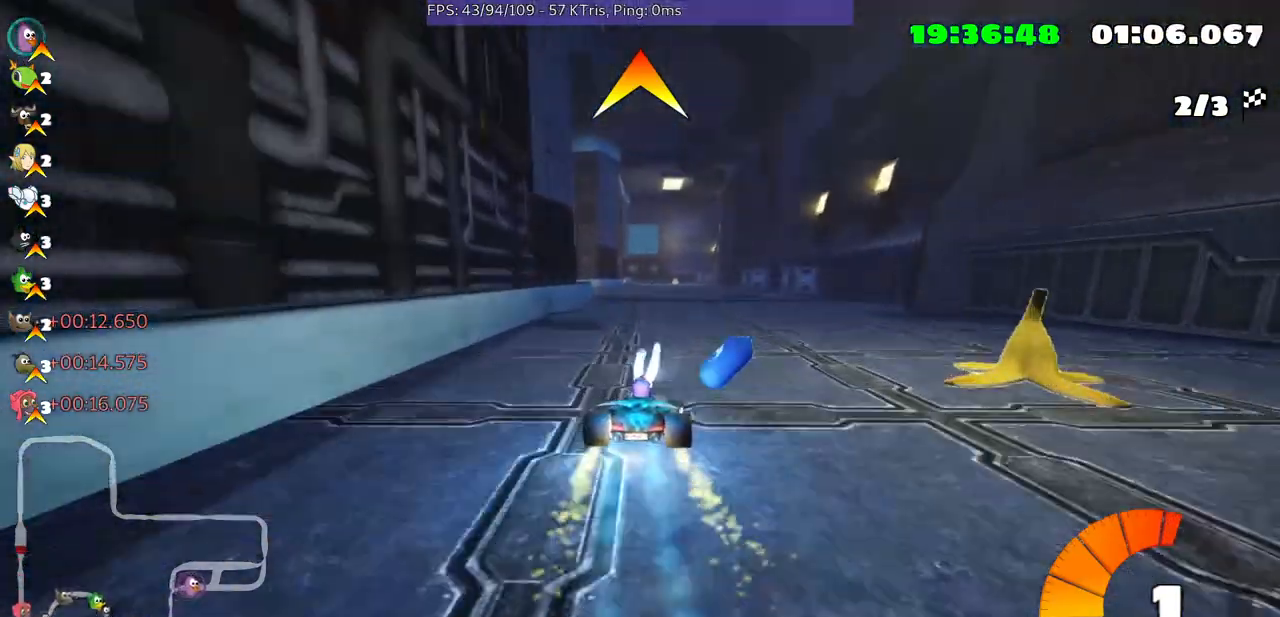
{"buttons": [], "left_stick": "left", "right_stick": "center", "events": [[100, "left_stick", "center"], [233, "left_stick", "left"]]}
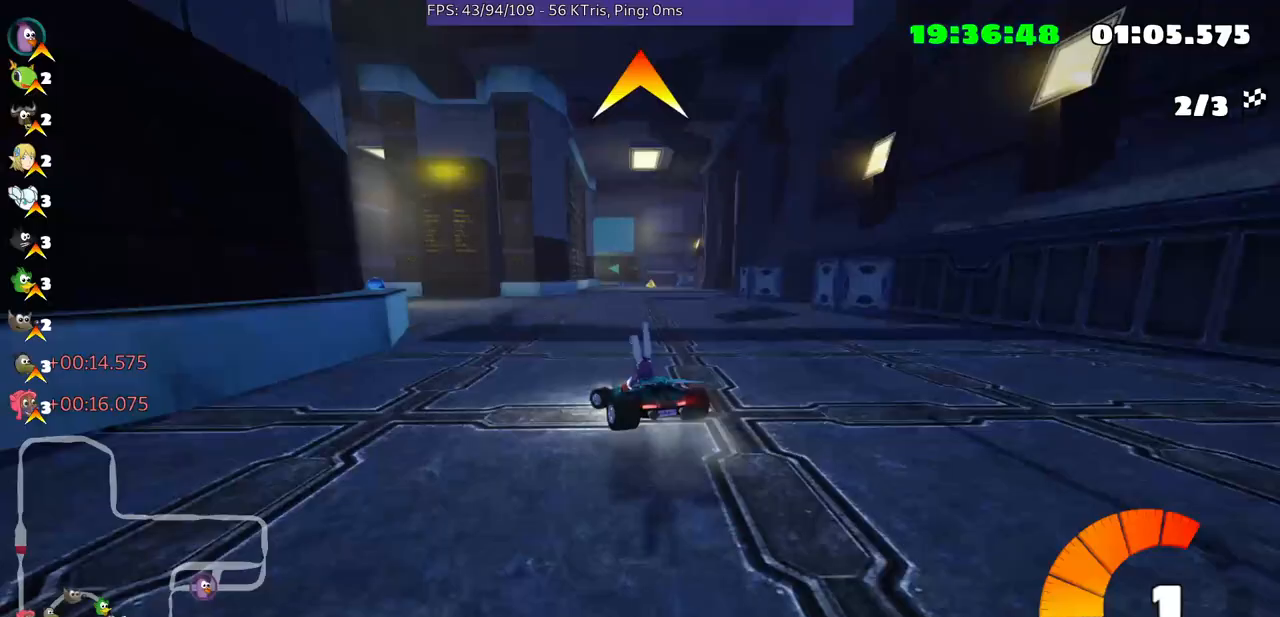
{"buttons": [], "left_stick": "center", "right_stick": "center", "events": [[200, "left_stick", "center"], [333, "left_stick", "left"], [500, "left_stick", "center"]]}
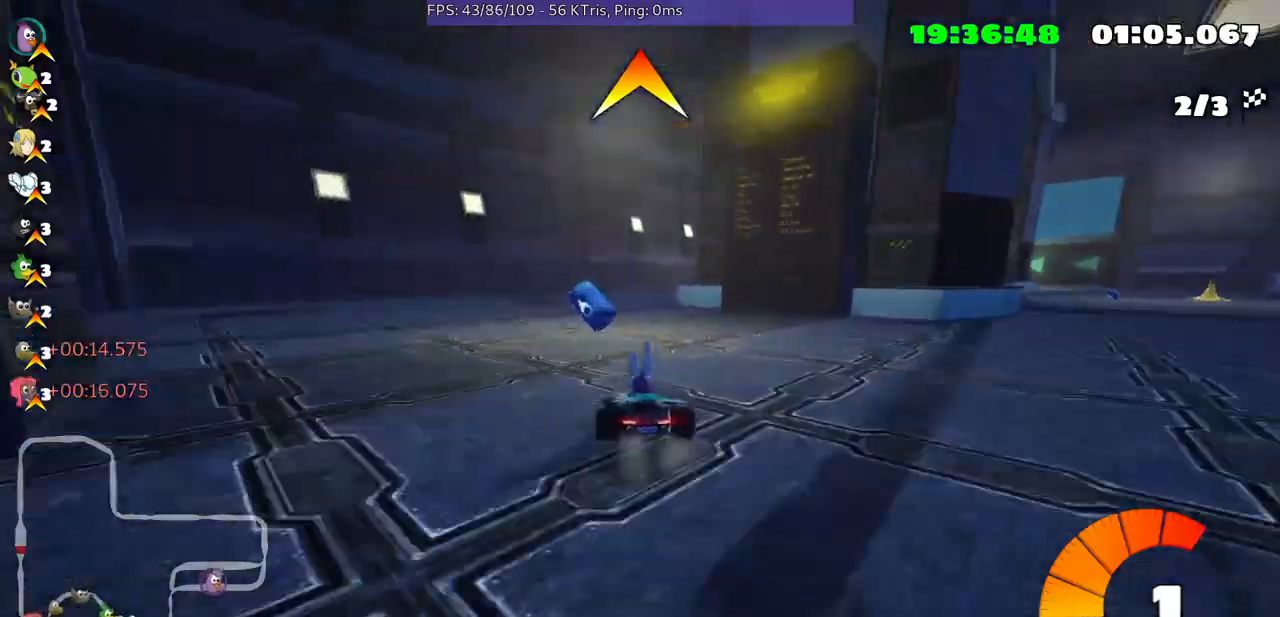
{"buttons": [], "left_stick": "up-right", "right_stick": "center", "events": [[167, "left_stick", "up-right"], [367, "START", "down"], [400, "START", "up"]]}
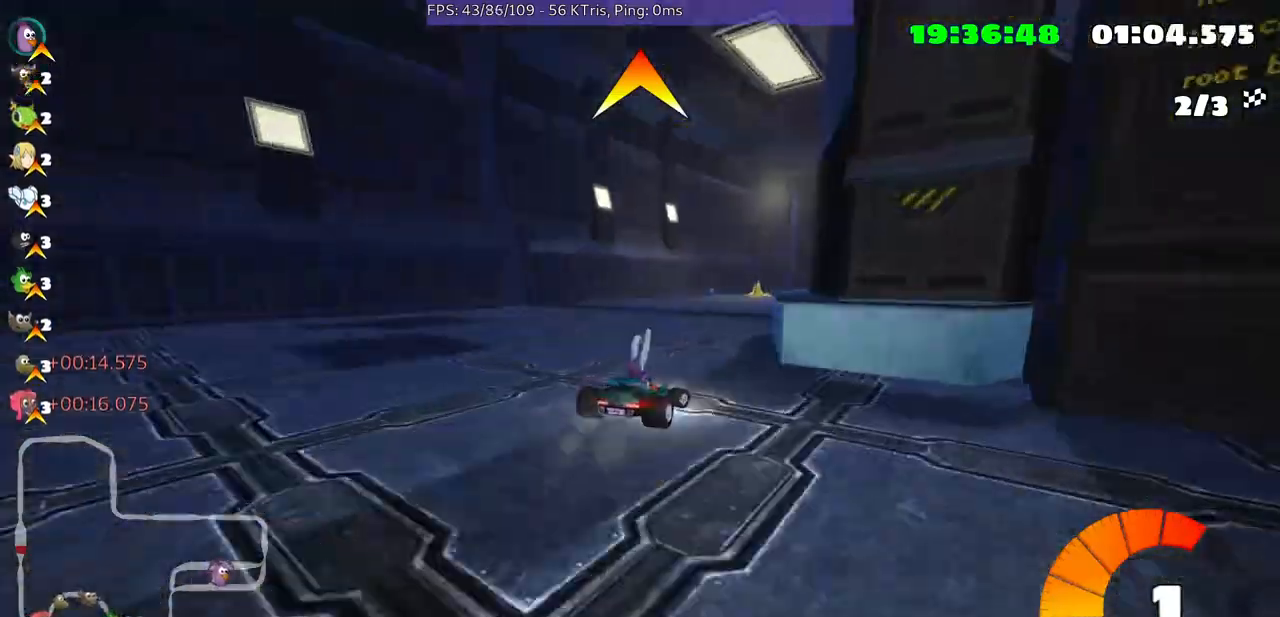
{"buttons": [], "left_stick": "left", "right_stick": "center", "events": [[100, "left_stick", "center"], [400, "left_stick", "left"]]}
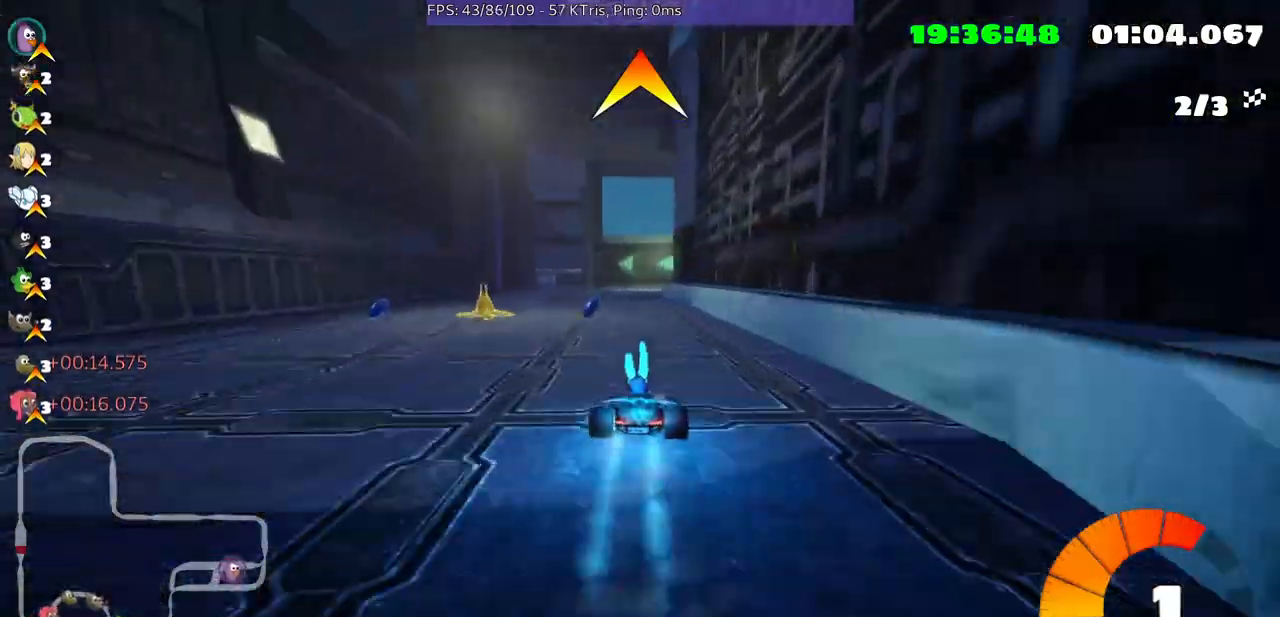
{"buttons": [], "left_stick": "left", "right_stick": "center", "events": [[33, "left_stick", "center"], [233, "left_stick", "left"], [367, "left_stick", "center"], [500, "left_stick", "left"]]}
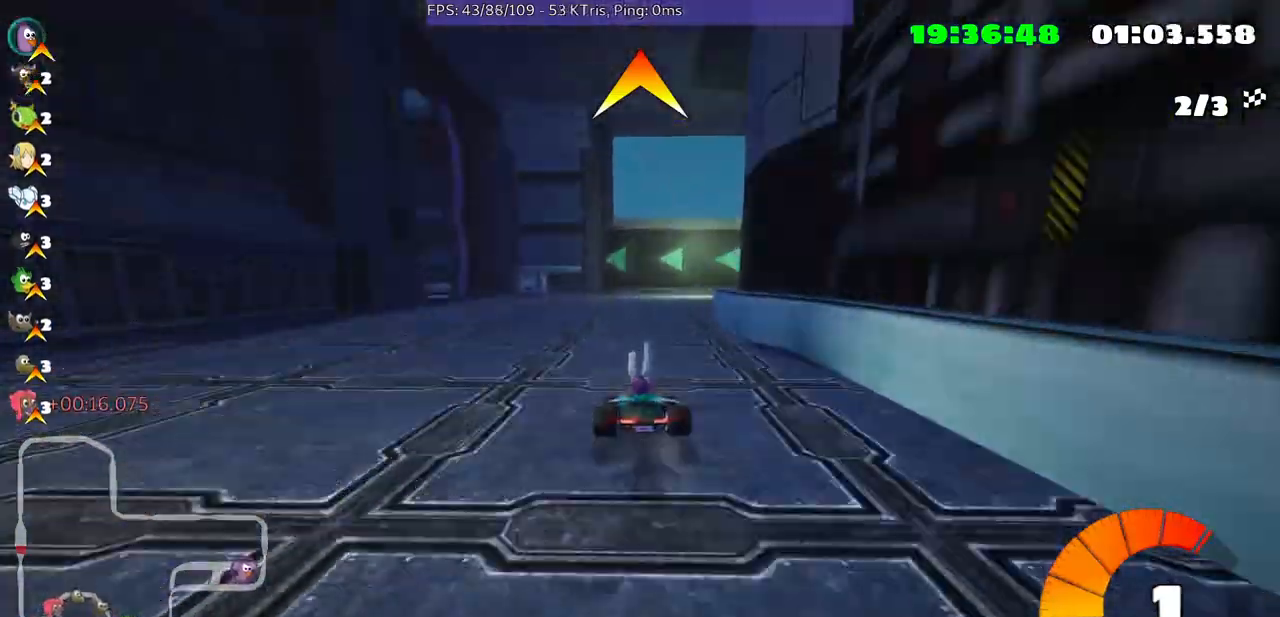
{"buttons": [], "left_stick": "left", "right_stick": "center", "events": []}
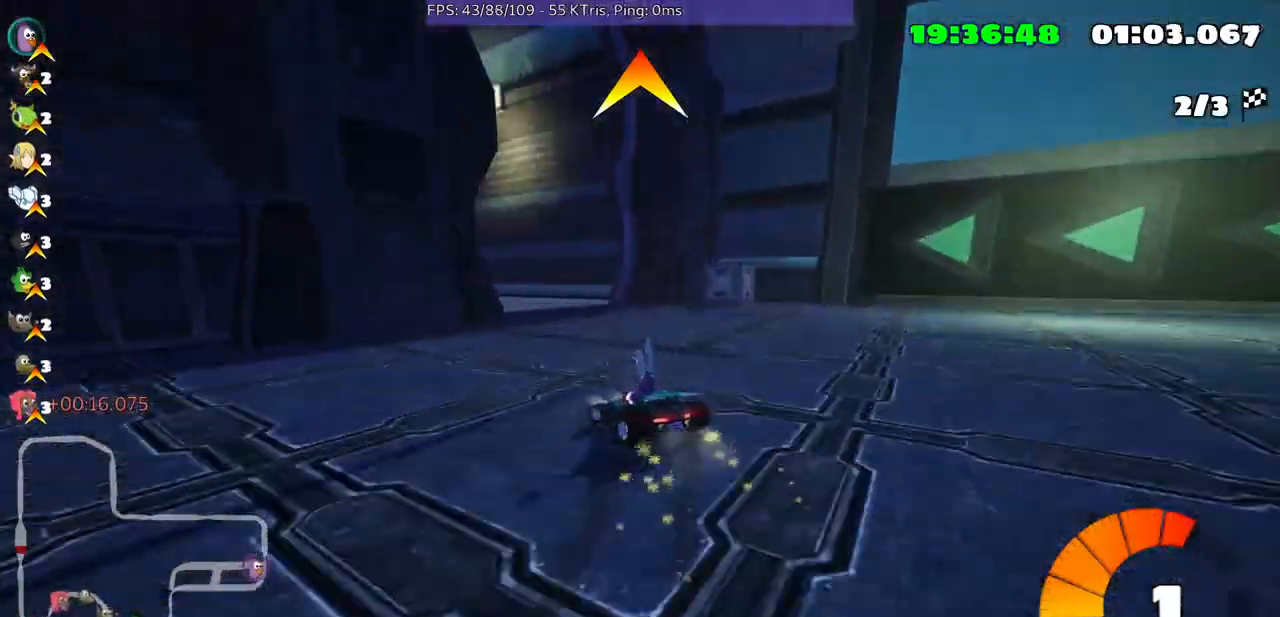
{"buttons": [], "left_stick": "center", "right_stick": "center", "events": [[367, "left_stick", "center"]]}
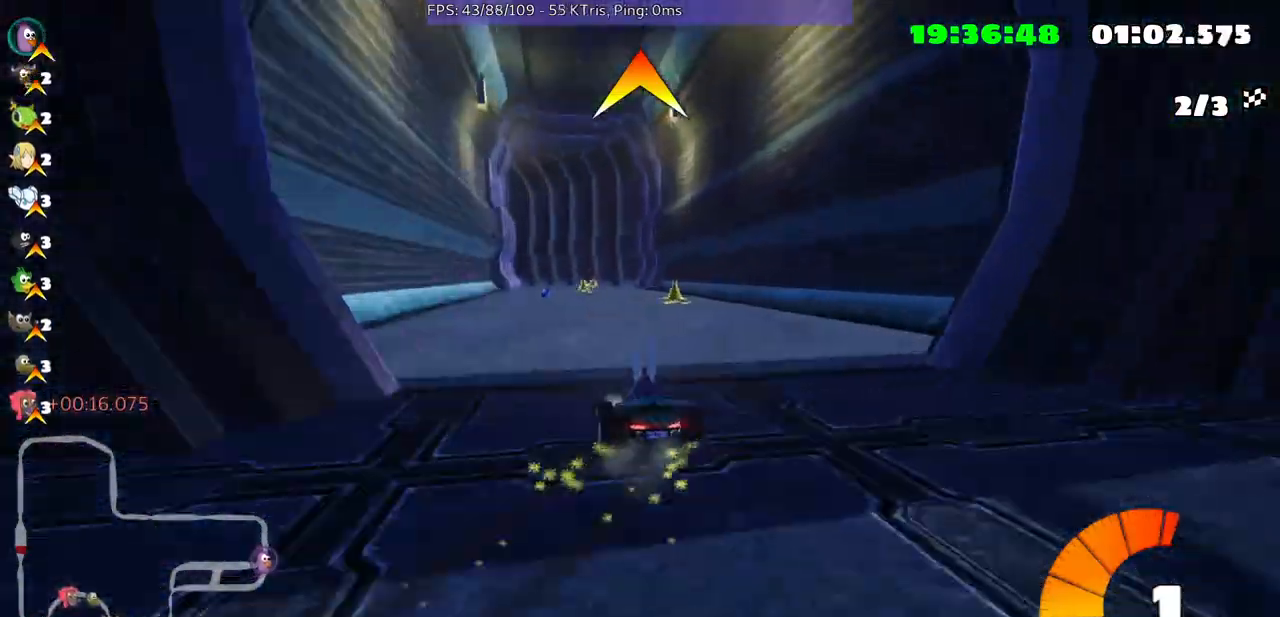
{"buttons": [], "left_stick": "center", "right_stick": "center", "events": []}
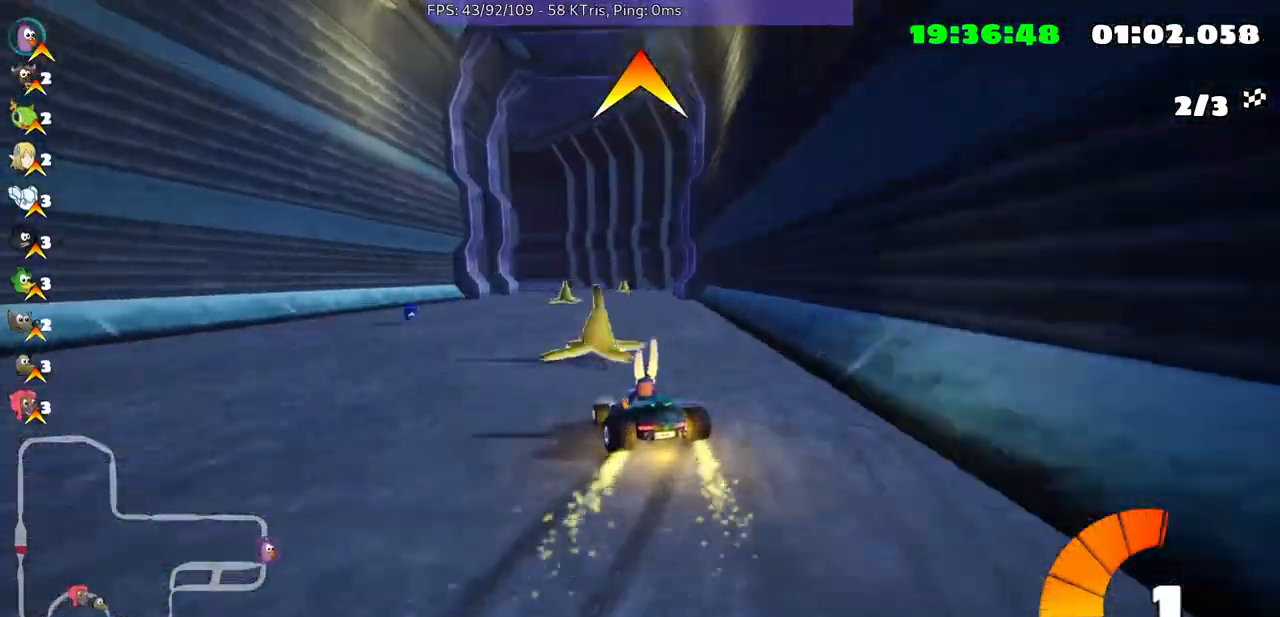
{"buttons": [], "left_stick": "center", "right_stick": "center", "events": []}
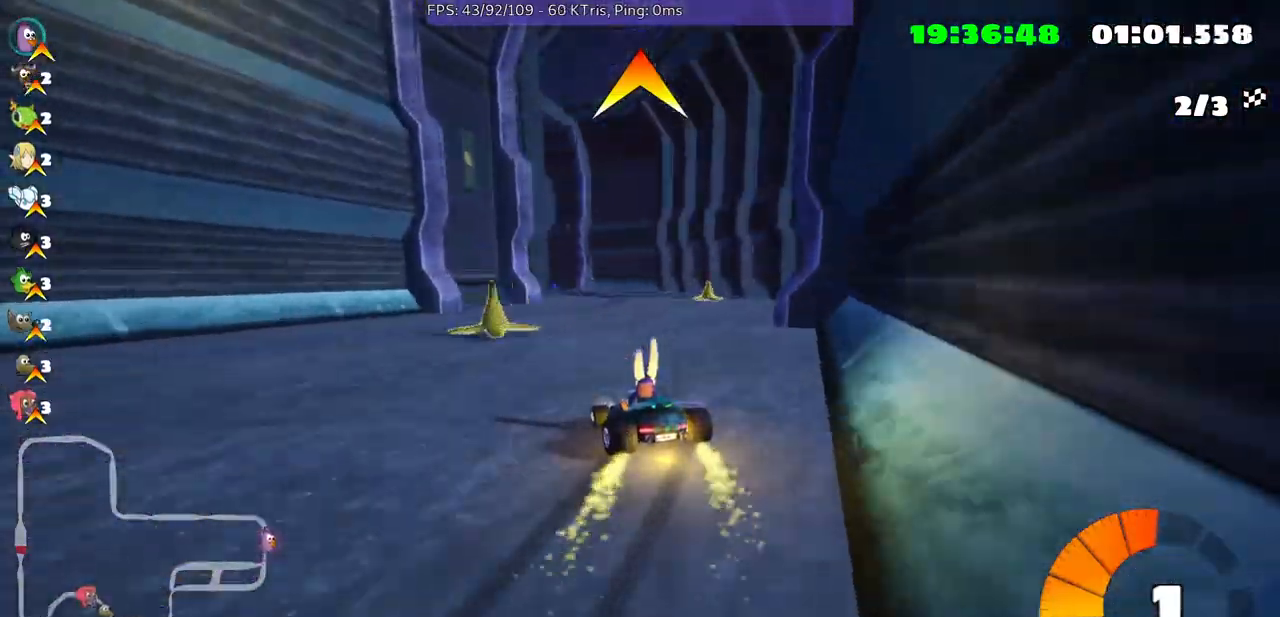
{"buttons": [], "left_stick": "center", "right_stick": "center", "events": [[100, "left_stick", "left"], [333, "left_stick", "center"]]}
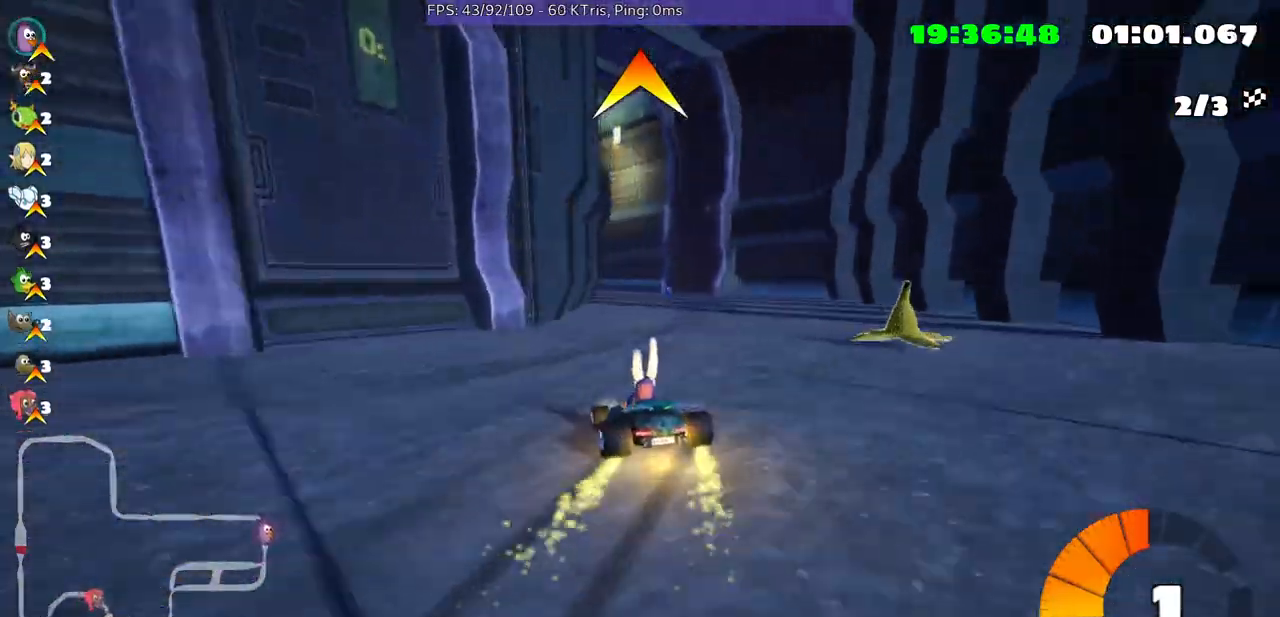
{"buttons": [], "left_stick": "up-right", "right_stick": "center", "events": [[267, "left_stick", "right"], [400, "left_stick", "up-right"]]}
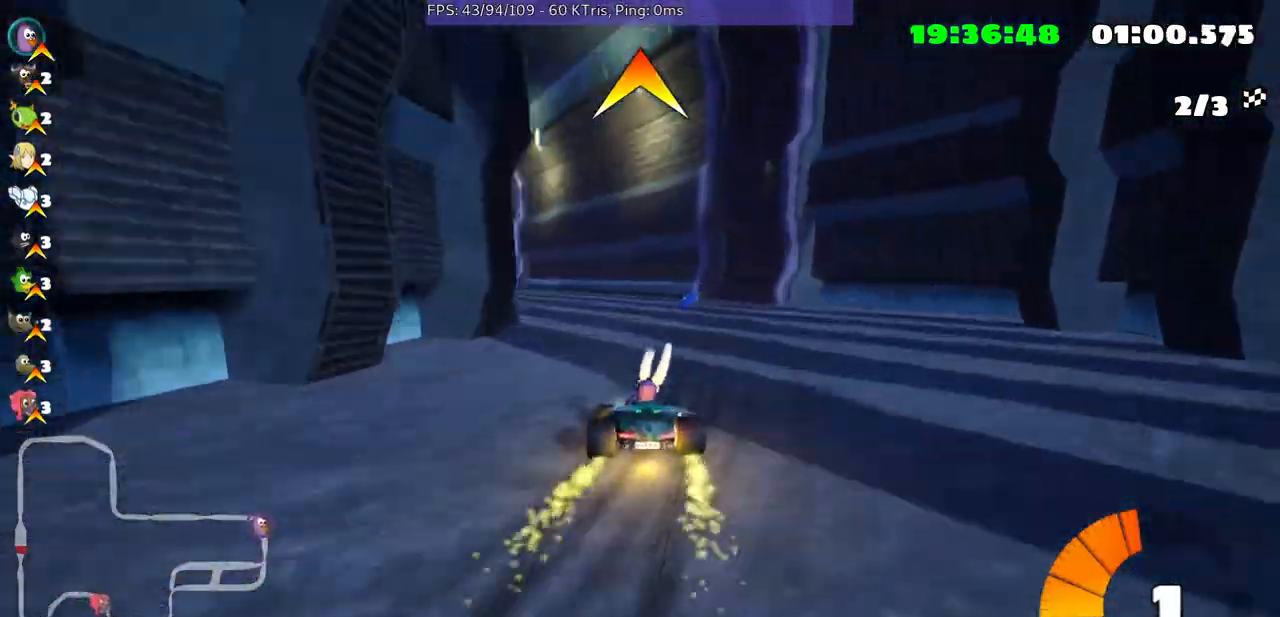
{"buttons": [], "left_stick": "center", "right_stick": "center", "events": [[367, "left_stick", "center"]]}
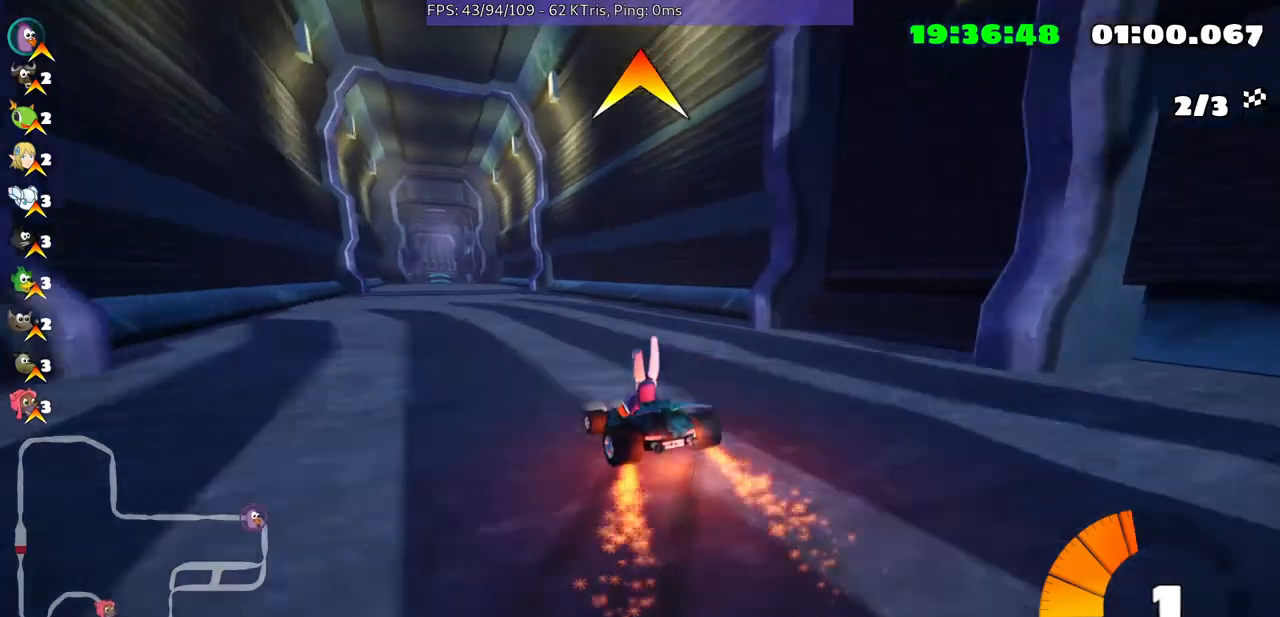
{"buttons": [], "left_stick": "center", "right_stick": "center", "events": [[200, "left_stick", "left"], [400, "left_stick", "center"]]}
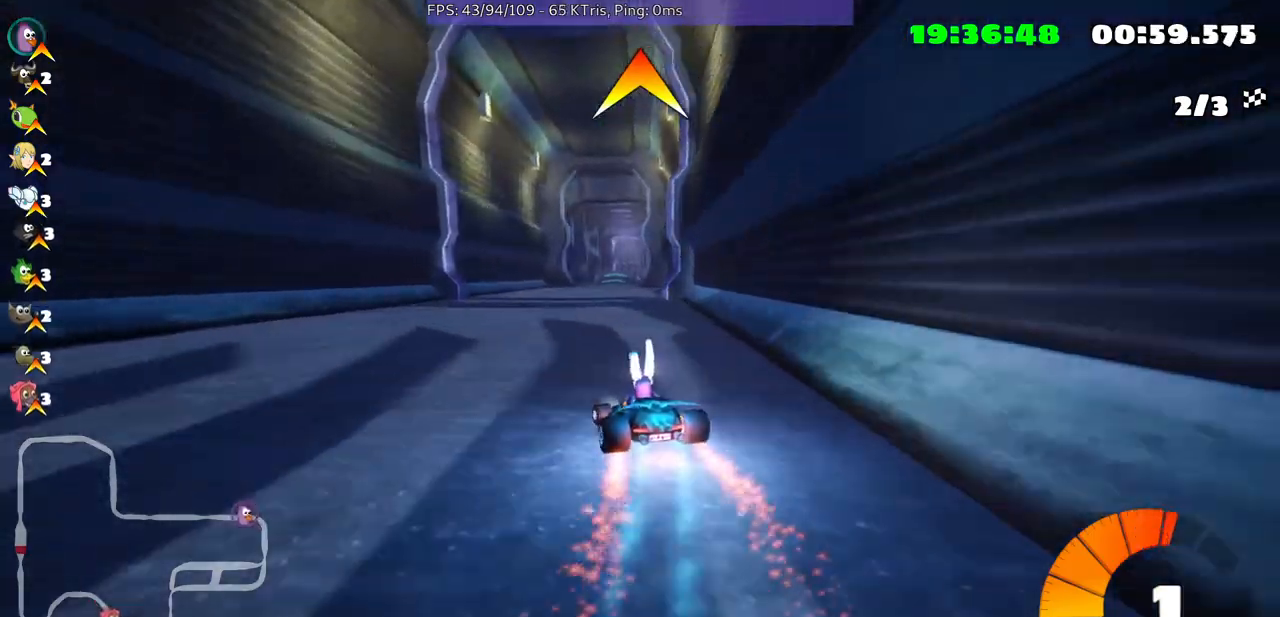
{"buttons": [], "left_stick": "right", "right_stick": "center", "events": [[500, "left_stick", "right"]]}
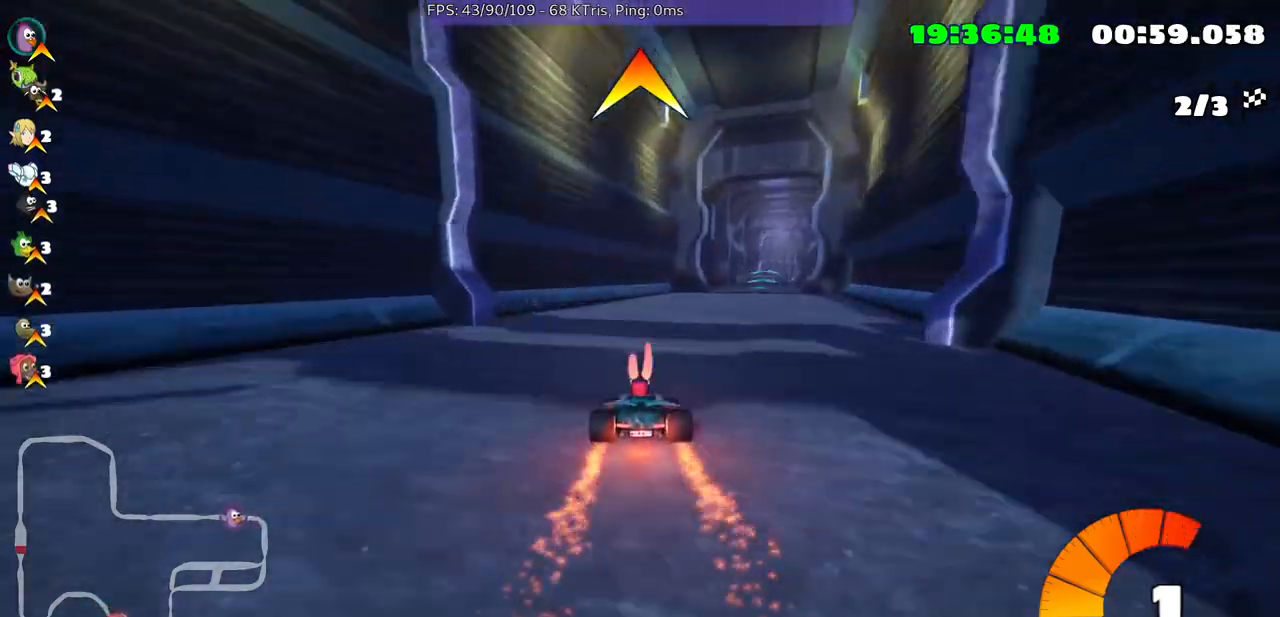
{"buttons": [], "left_stick": "center", "right_stick": "center", "events": [[267, "left_stick", "center"]]}
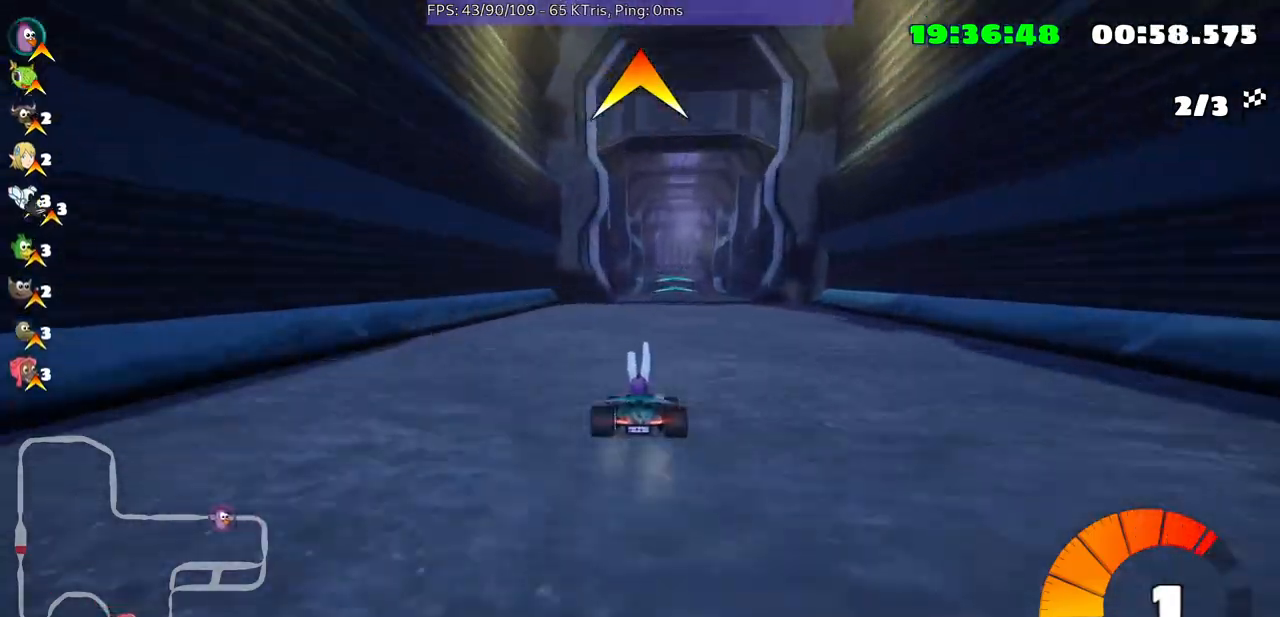
{"buttons": [], "left_stick": "center", "right_stick": "center", "events": []}
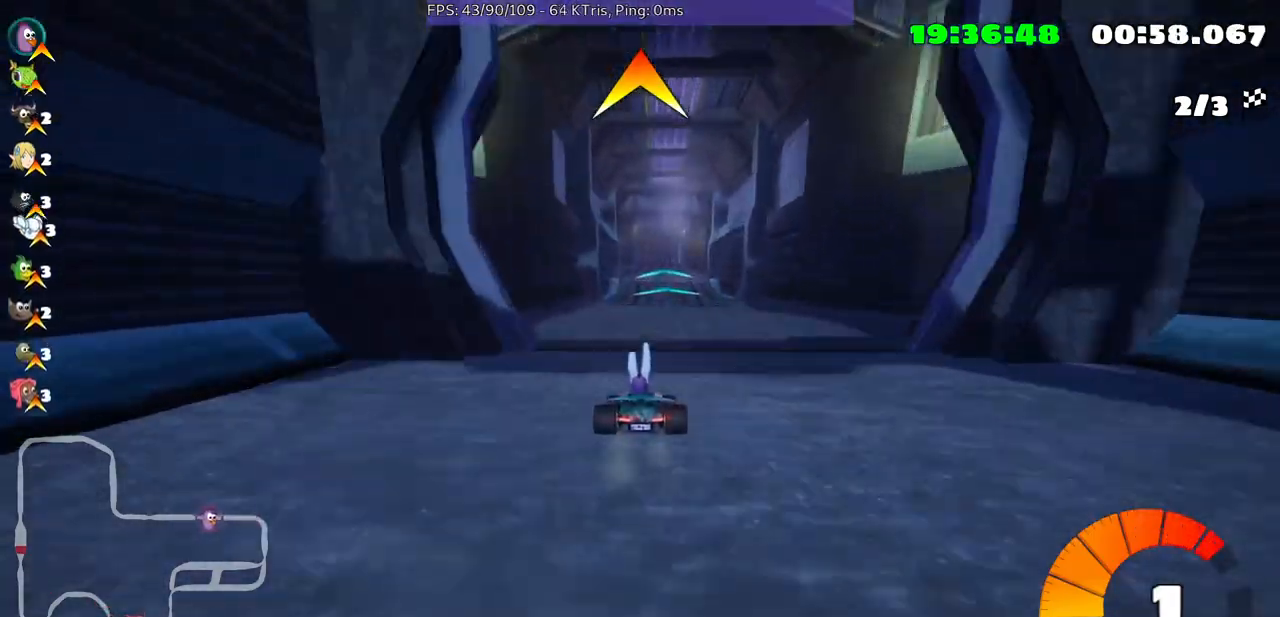
{"buttons": [], "left_stick": "center", "right_stick": "center", "events": []}
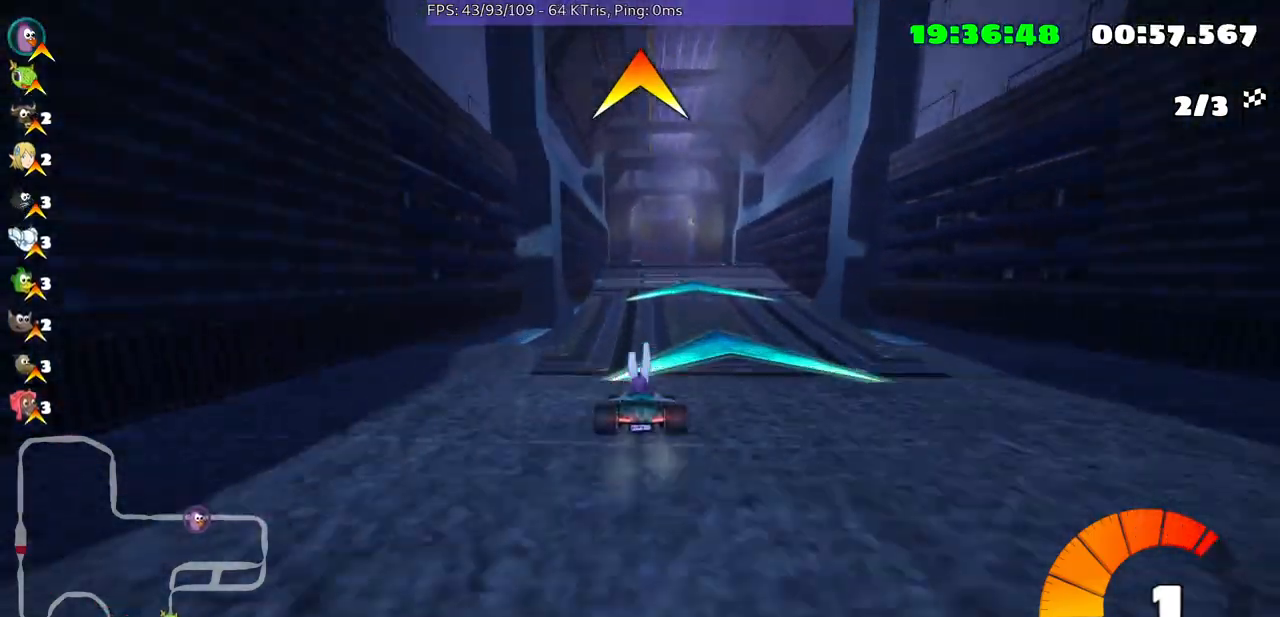
{"buttons": [], "left_stick": "left", "right_stick": "center", "events": [[133, "left_stick", "right"], [300, "left_stick", "center"], [467, "left_stick", "left"]]}
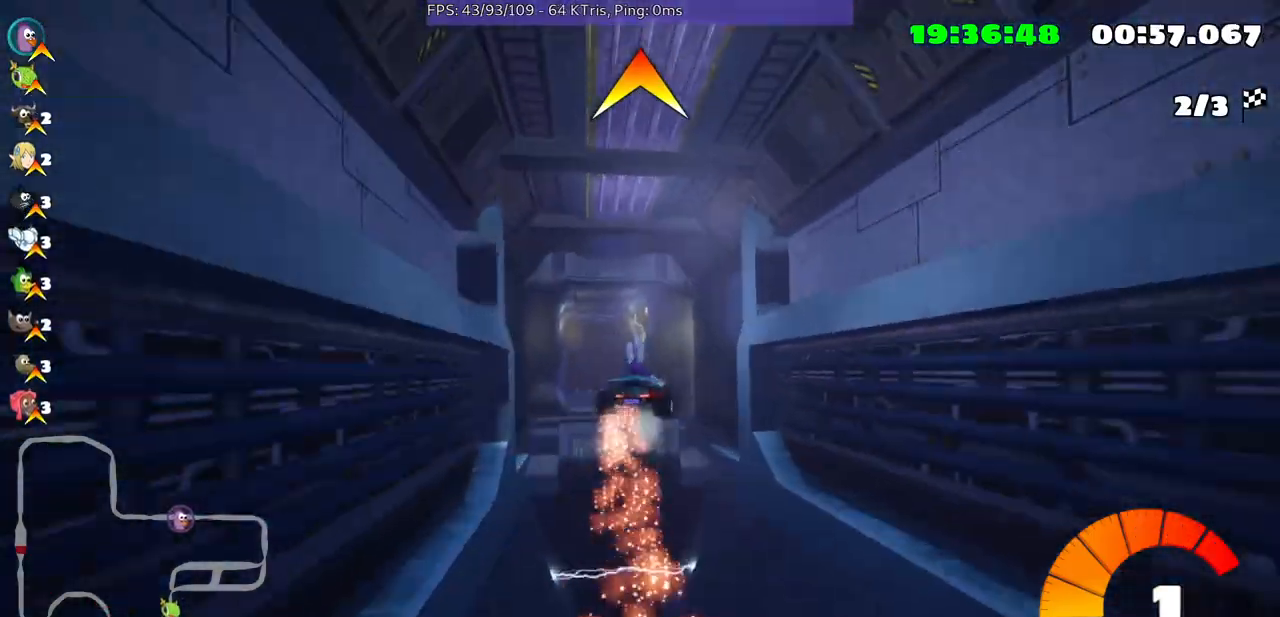
{"buttons": [], "left_stick": "left", "right_stick": "center", "events": []}
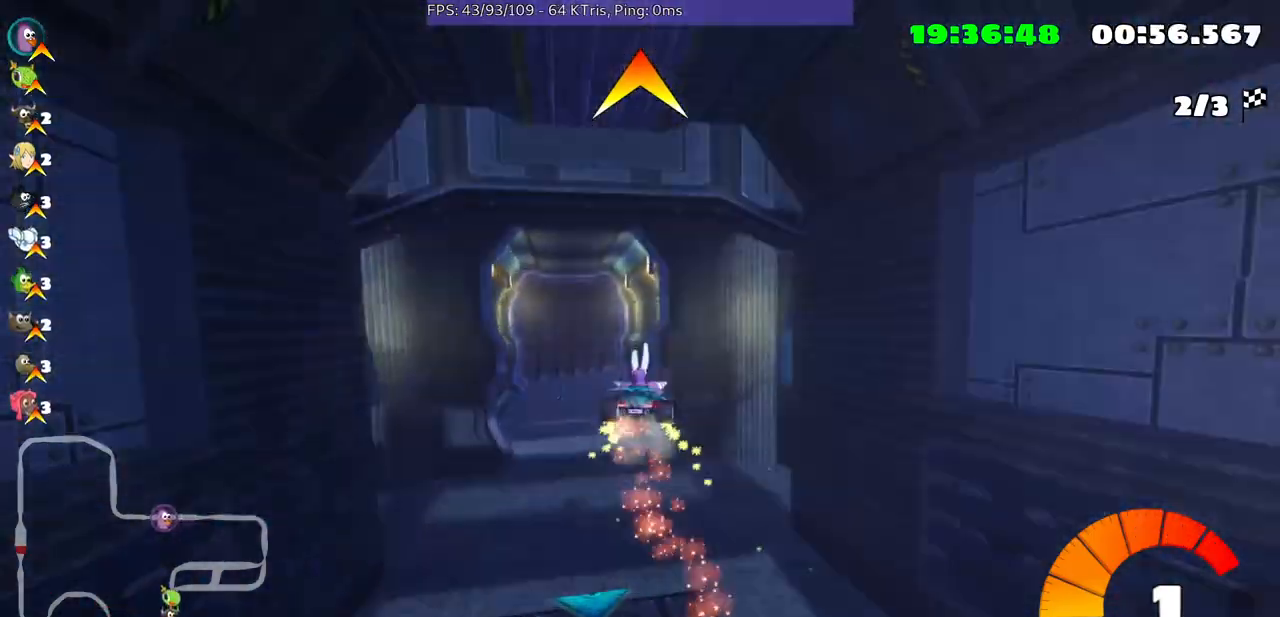
{"buttons": [], "left_stick": "left", "right_stick": "center", "events": []}
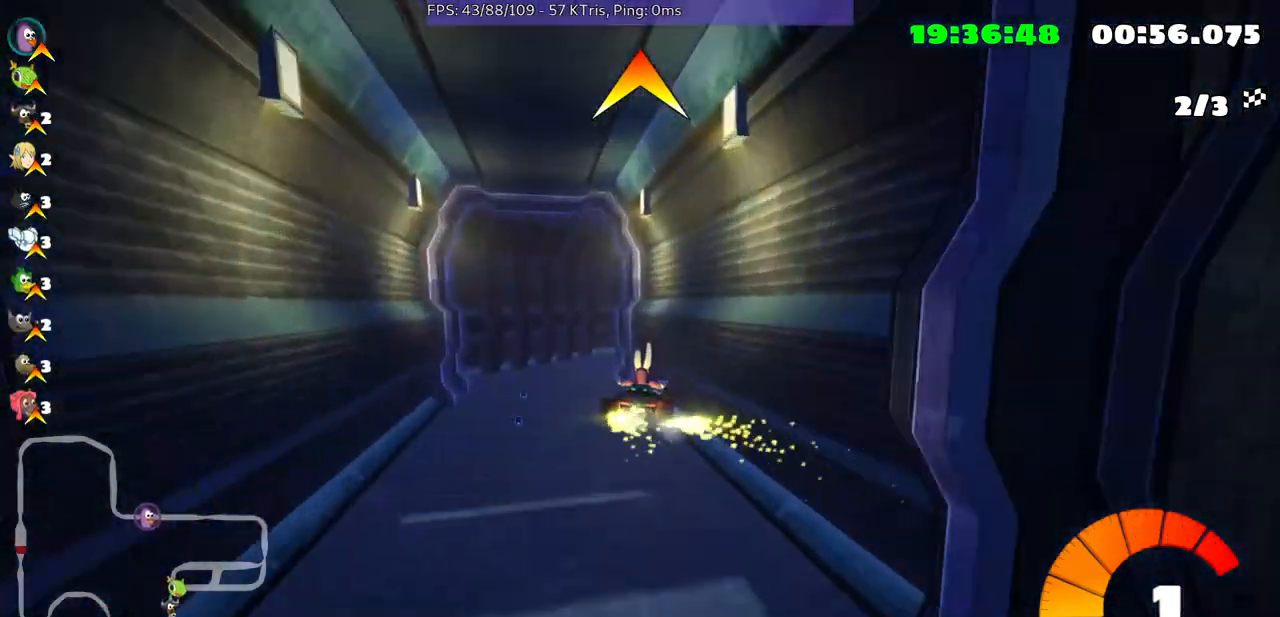
{"buttons": [], "left_stick": "center", "right_stick": "center", "events": [[300, "left_stick", "center"]]}
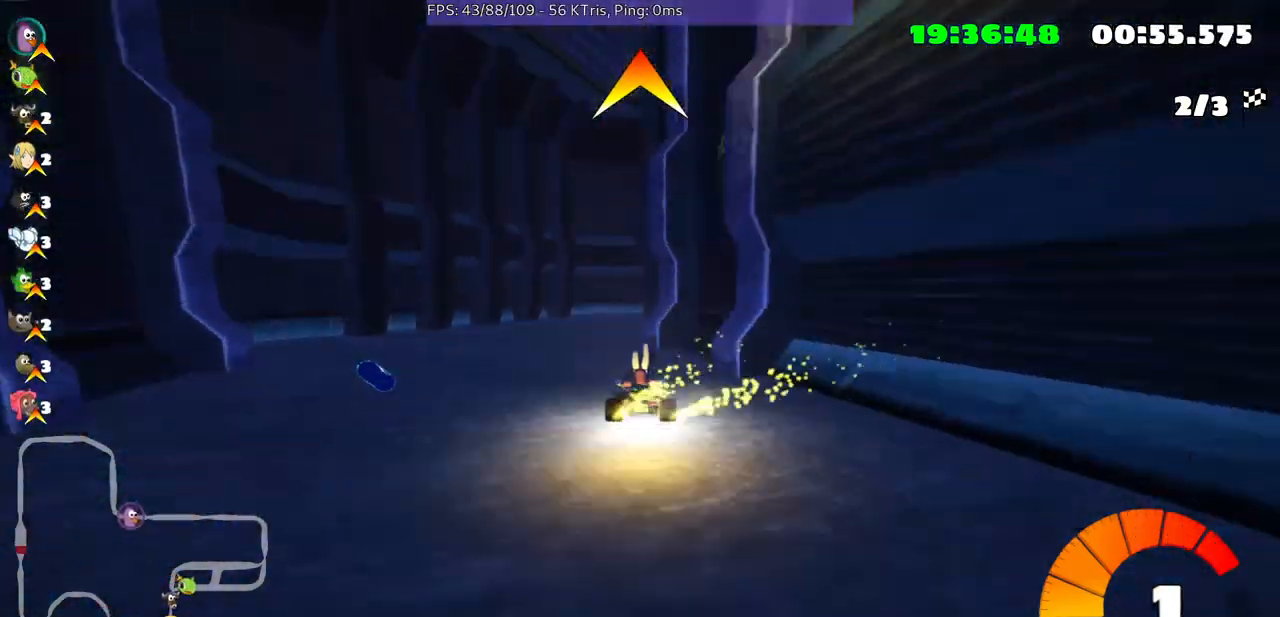
{"buttons": [], "left_stick": "right", "right_stick": "center", "events": [[267, "left_stick", "right"]]}
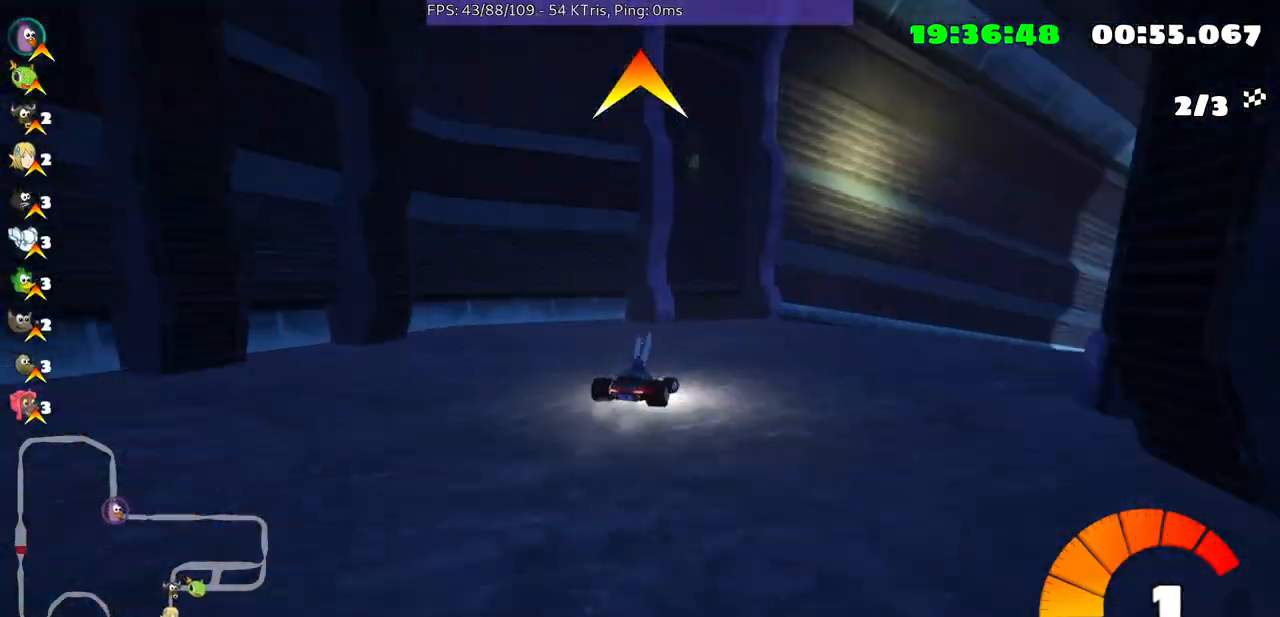
{"buttons": [], "left_stick": "right", "right_stick": "center", "events": []}
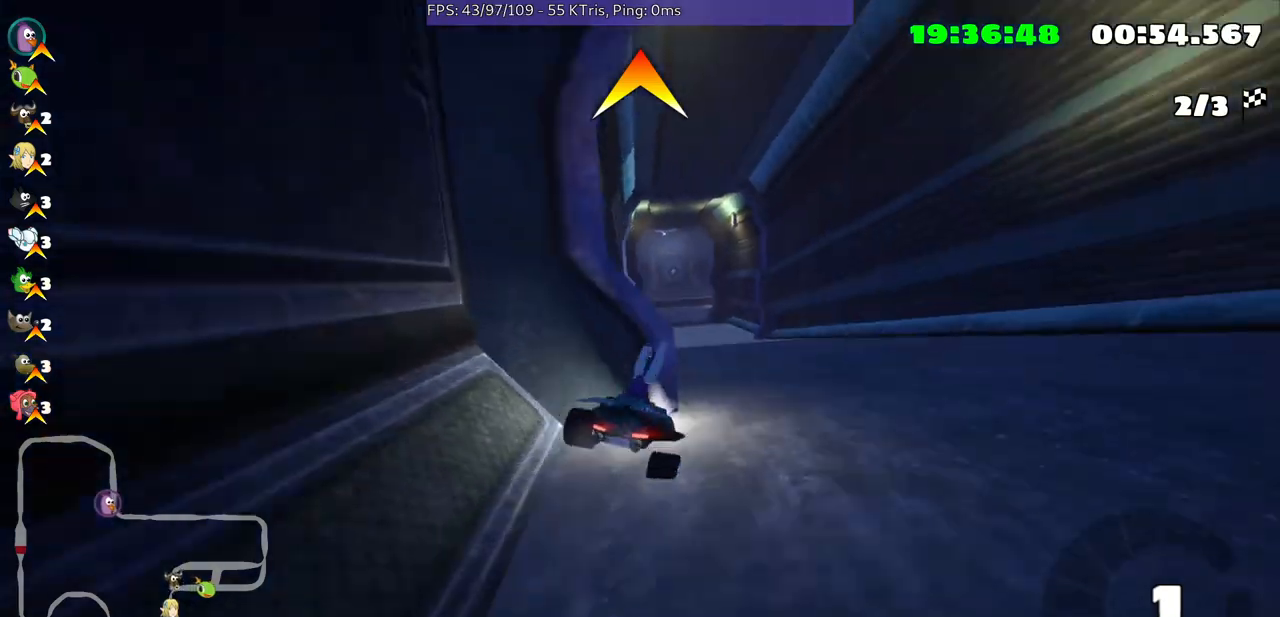
{"buttons": [], "left_stick": "center", "right_stick": "center", "events": [[167, "left_stick", "center"]]}